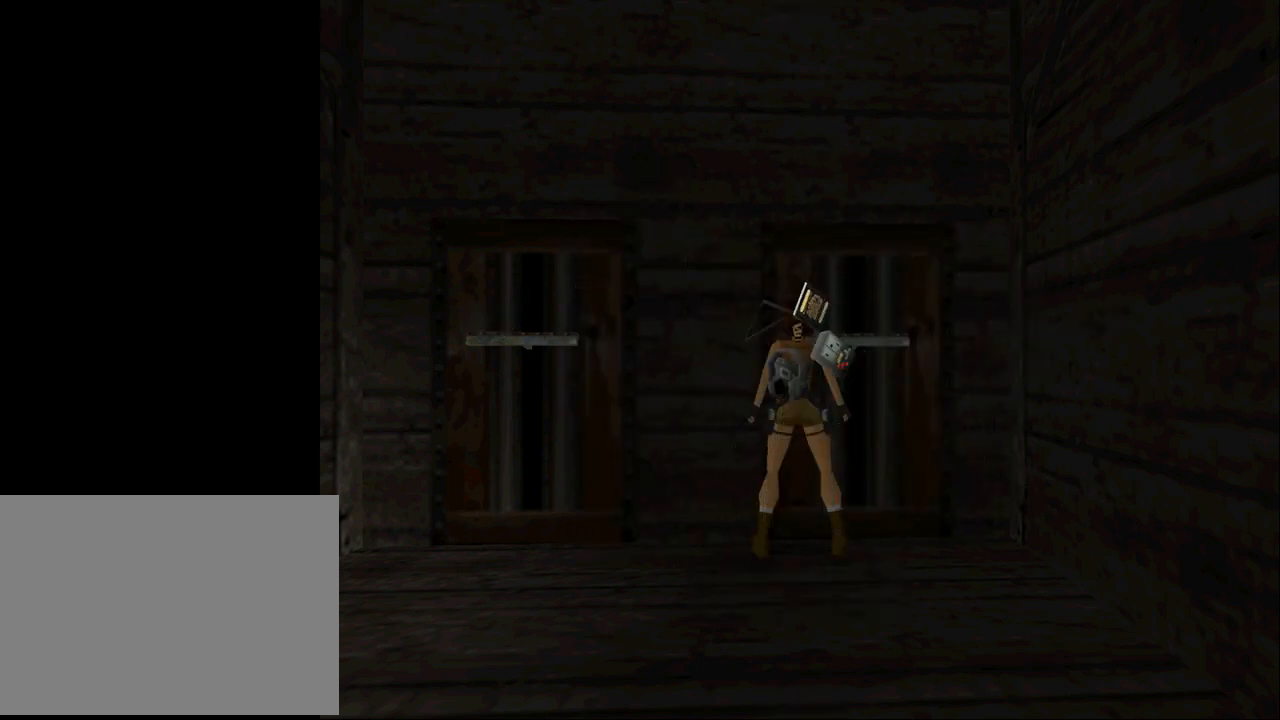
Gameplay with a controller (PlayStation layout); each line is a JSON object with the inputs held at the frame after it. "events" lists button and stick changes between this image and that frame as [ms after this image, input, new state], when the widget could be followed in between. Not read: L1 left_stick right_stick.
{"buttons": ["CROSS"], "events": []}
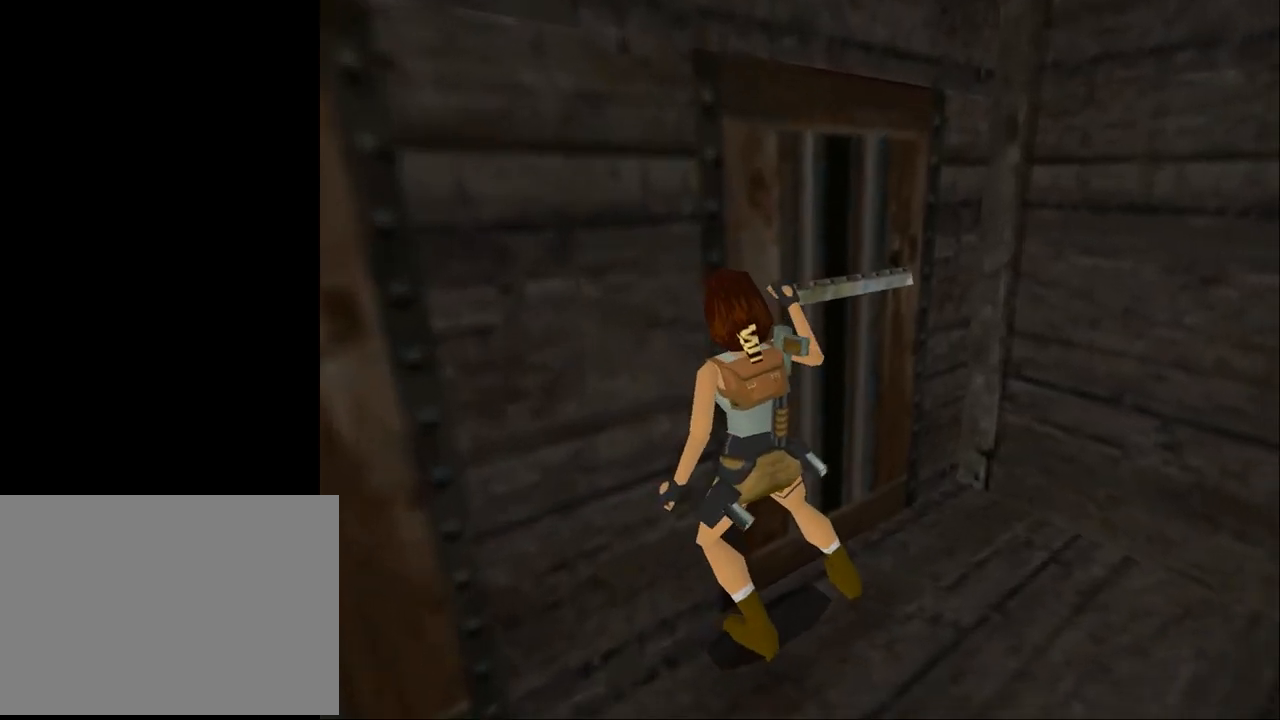
{"buttons": [], "events": [[167, "CROSS", "up"]]}
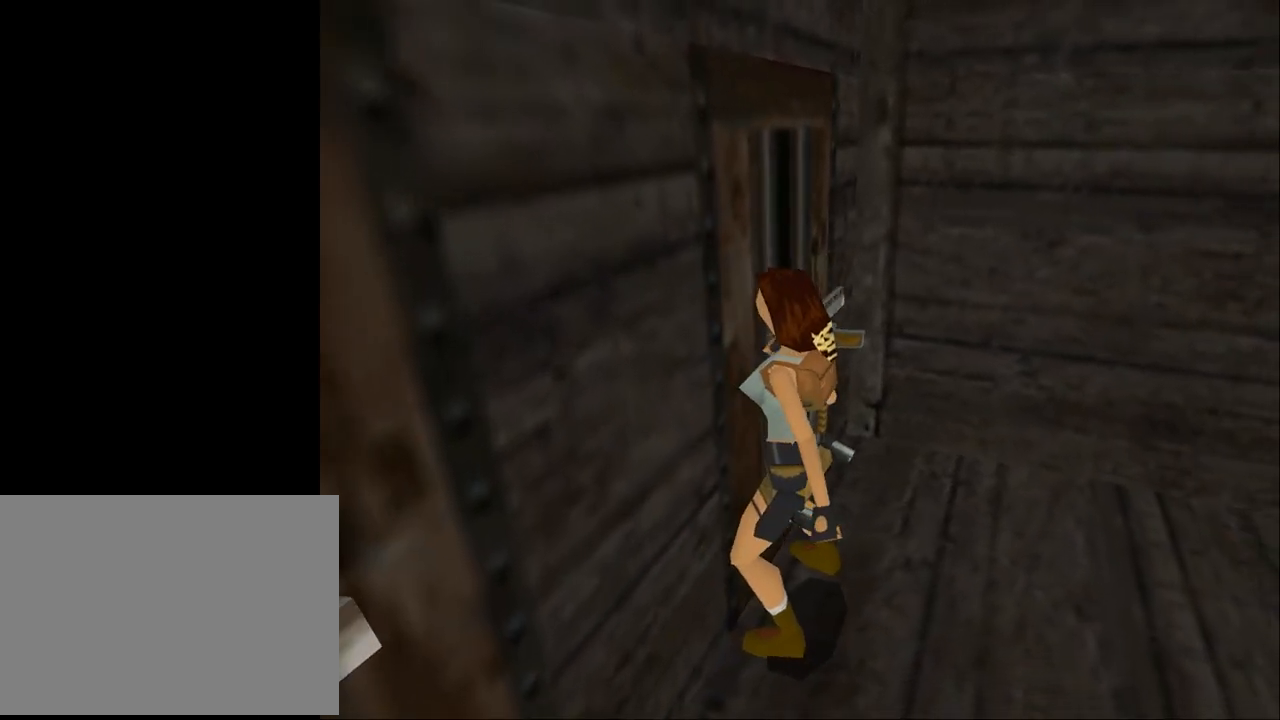
{"buttons": ["SQUARE", "DPAD_LEFT"], "events": [[67, "SQUARE", "down"], [133, "DPAD_LEFT", "down"]]}
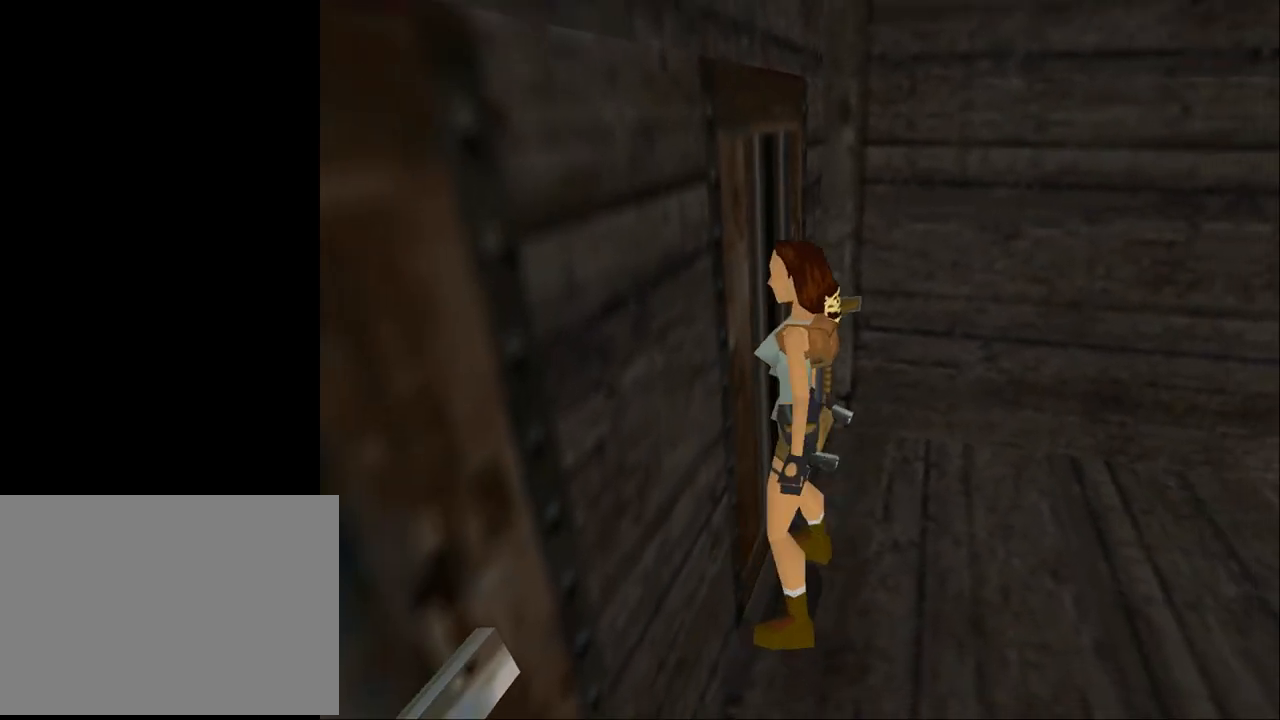
{"buttons": [], "events": [[433, "DPAD_LEFT", "up"], [500, "SQUARE", "up"]]}
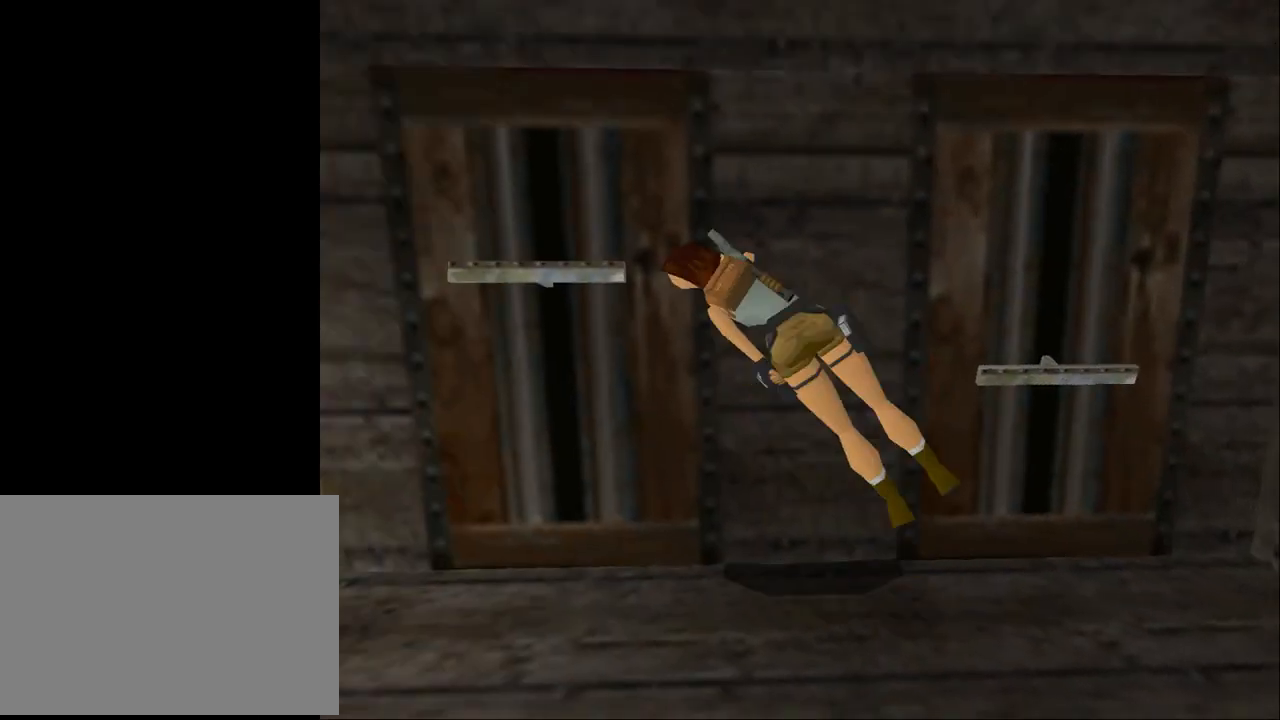
{"buttons": [], "events": []}
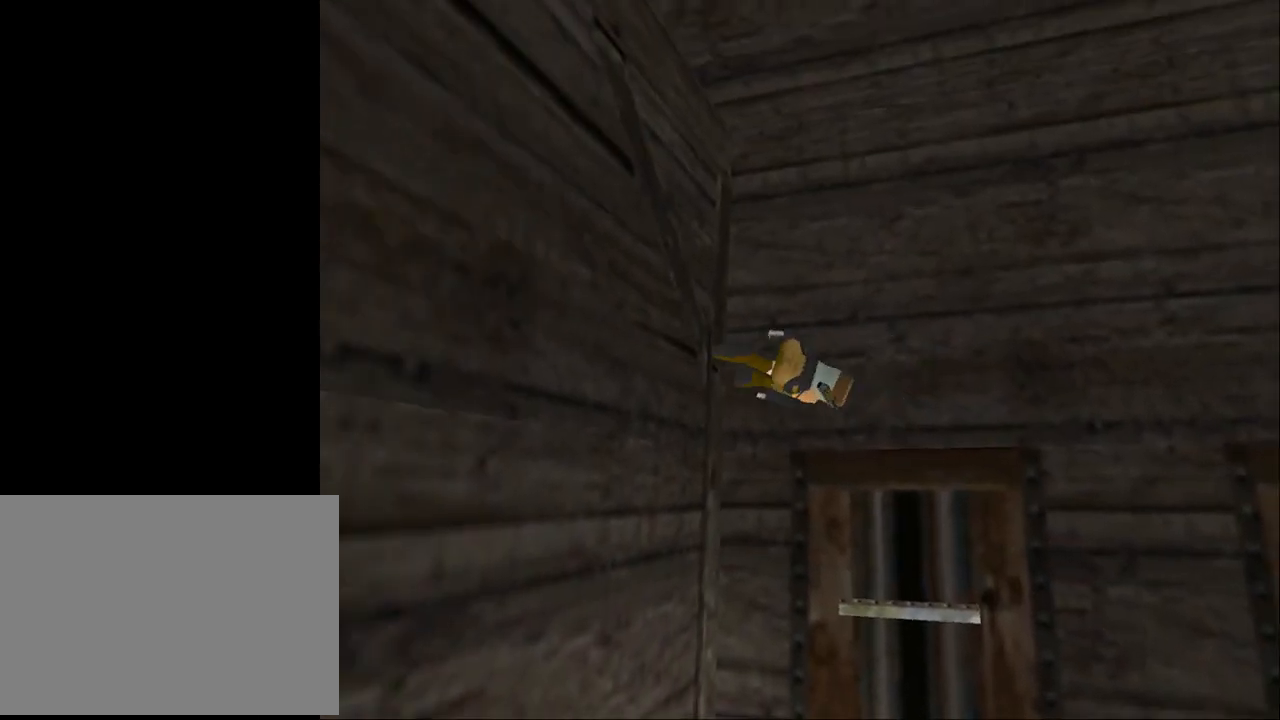
{"buttons": ["CROSS"], "events": [[400, "CROSS", "down"]]}
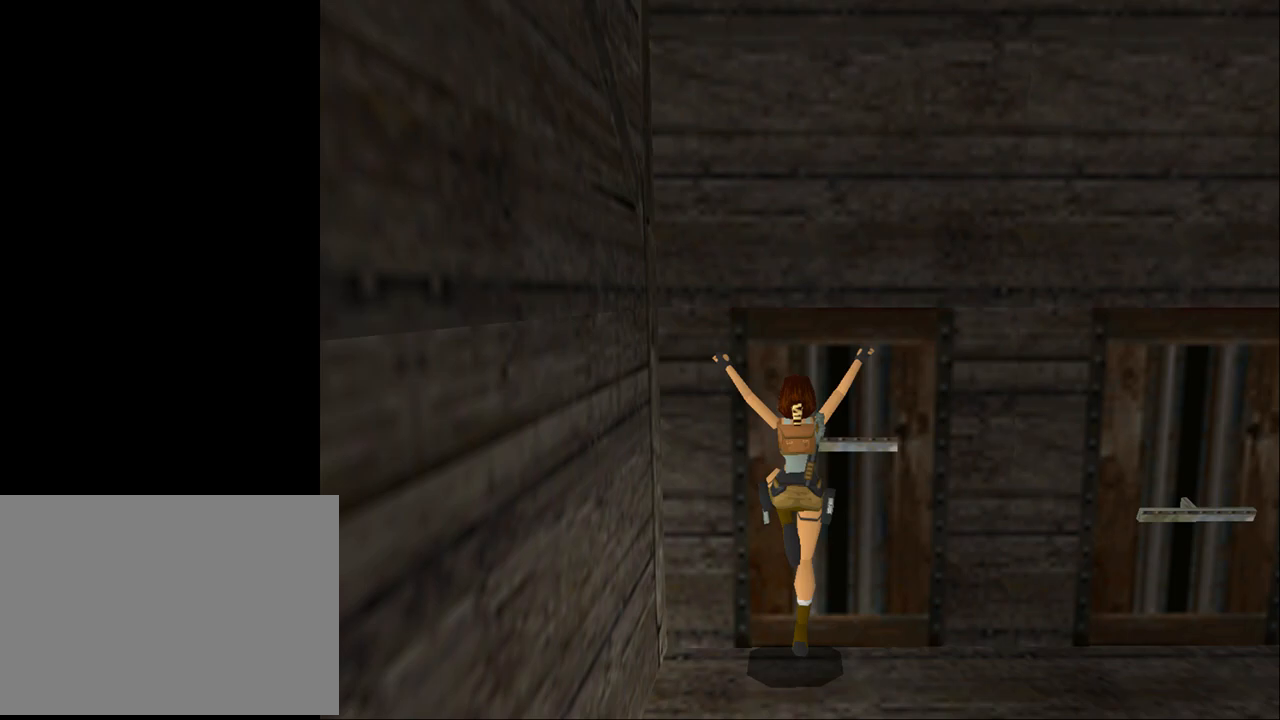
{"buttons": ["CROSS"], "events": []}
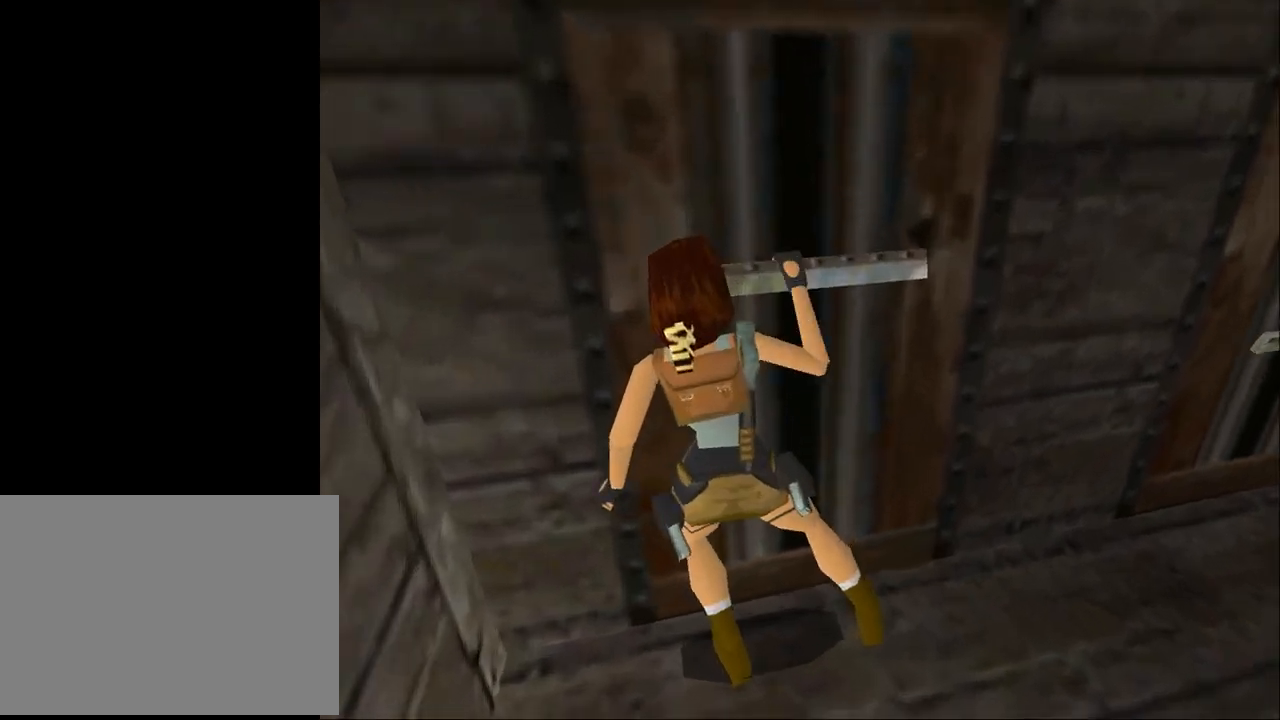
{"buttons": ["CROSS"], "events": []}
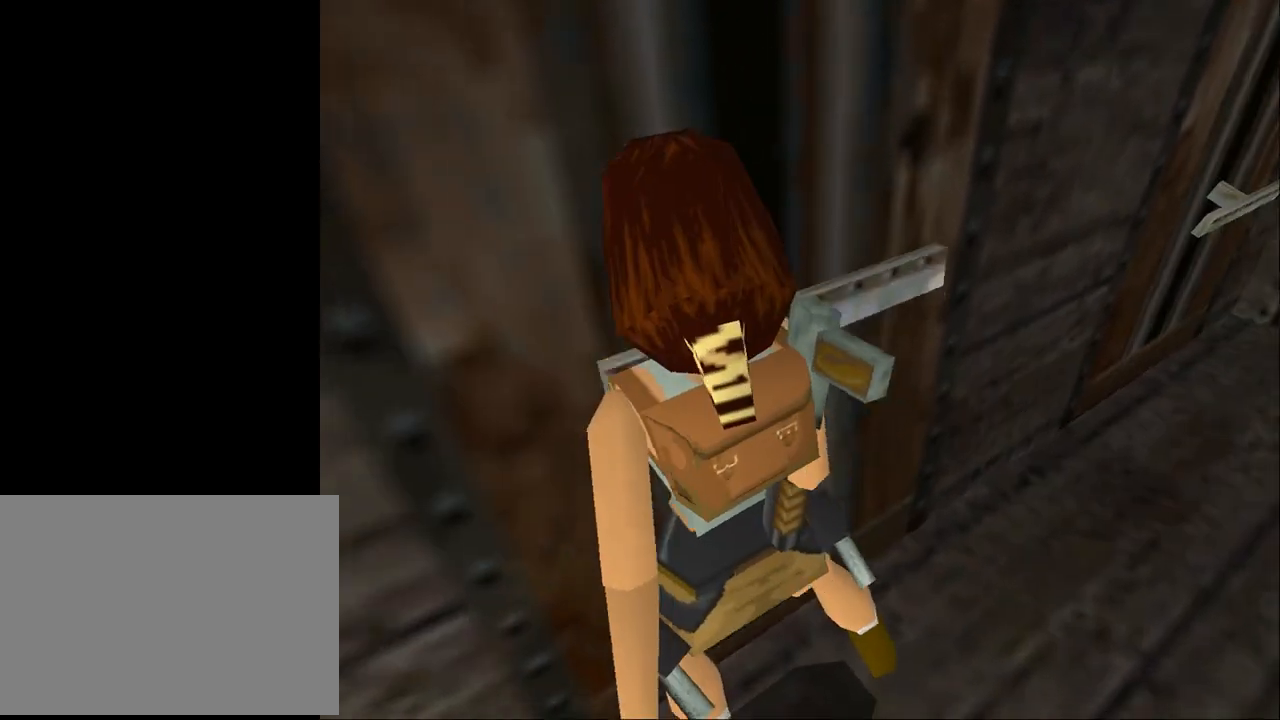
{"buttons": [], "events": [[100, "CROSS", "up"]]}
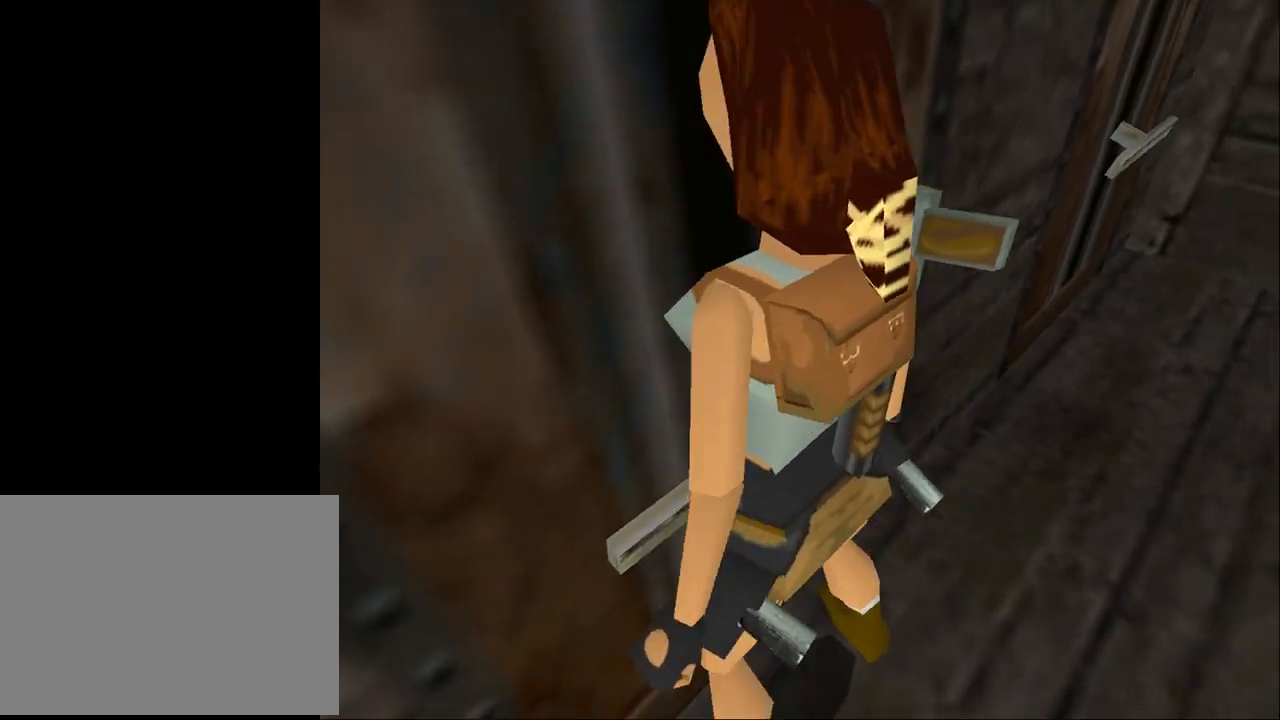
{"buttons": ["DPAD_DOWN", "DPAD_RIGHT"], "events": [[200, "DPAD_DOWN", "down"], [267, "DPAD_RIGHT", "down"]]}
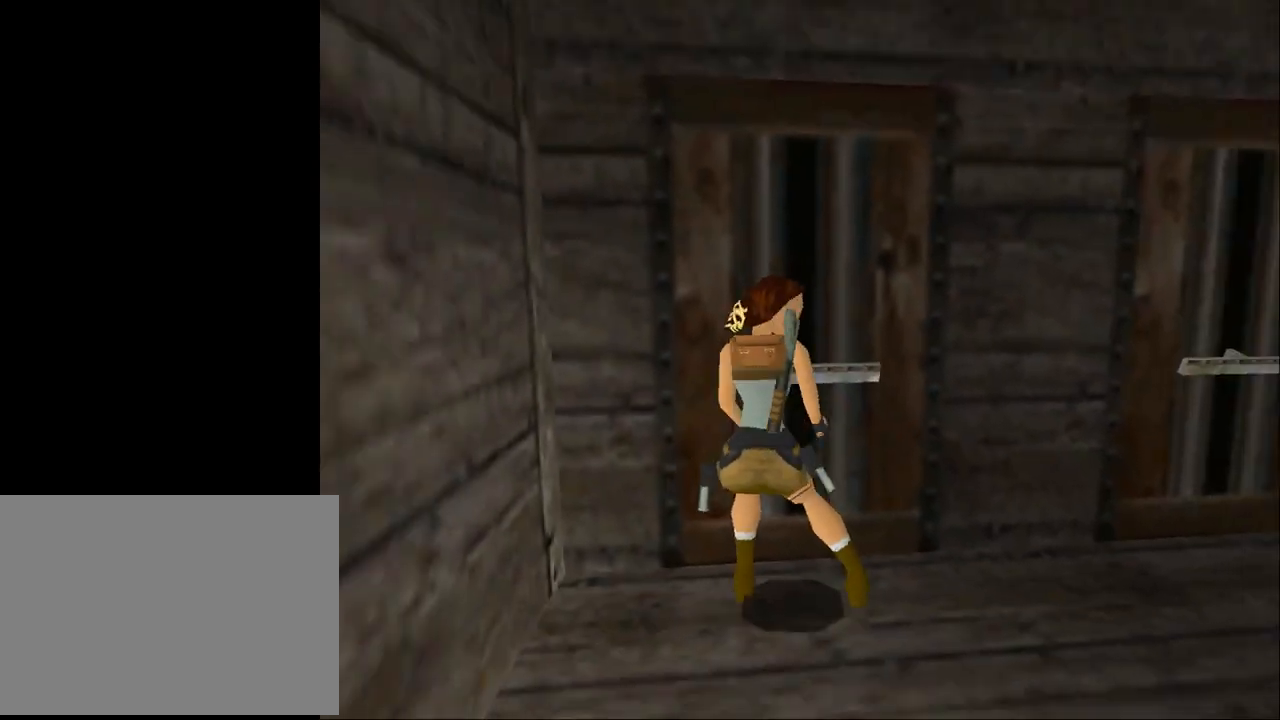
{"buttons": ["DPAD_UP", "DPAD_RIGHT"], "events": [[33, "DPAD_DOWN", "up"], [133, "DPAD_UP", "down"]]}
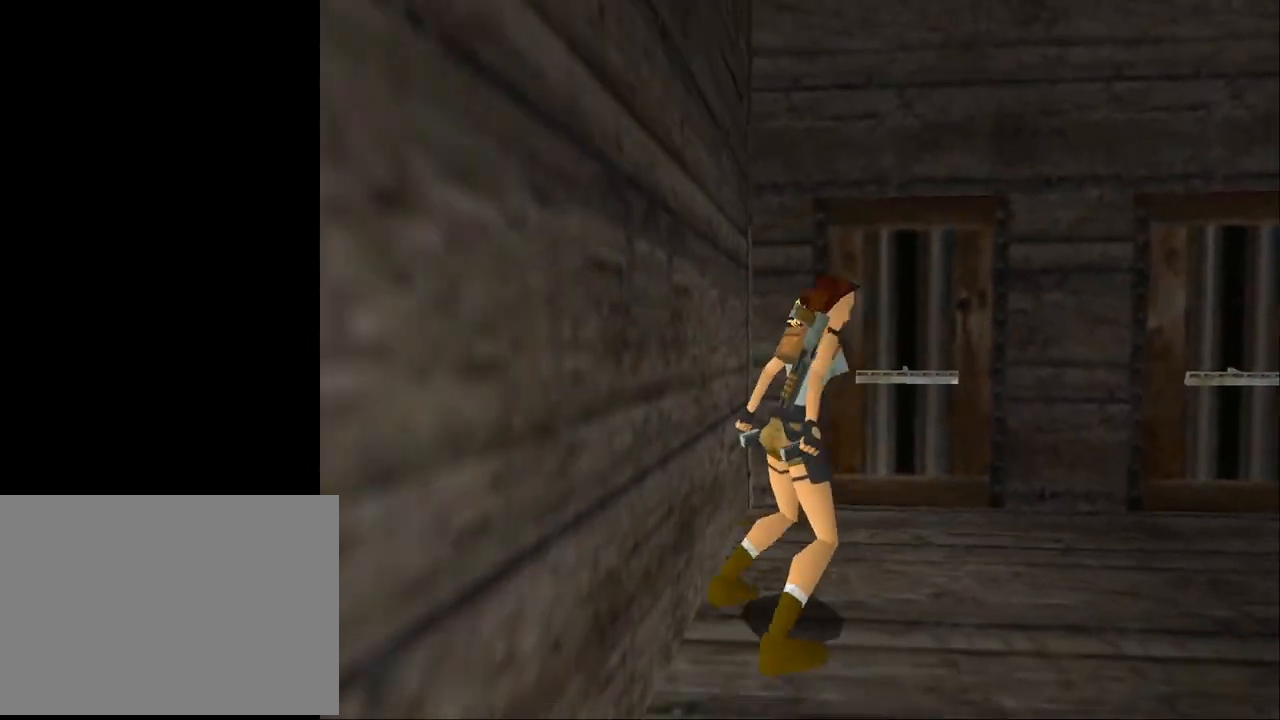
{"buttons": ["DPAD_UP", "DPAD_RIGHT"], "events": []}
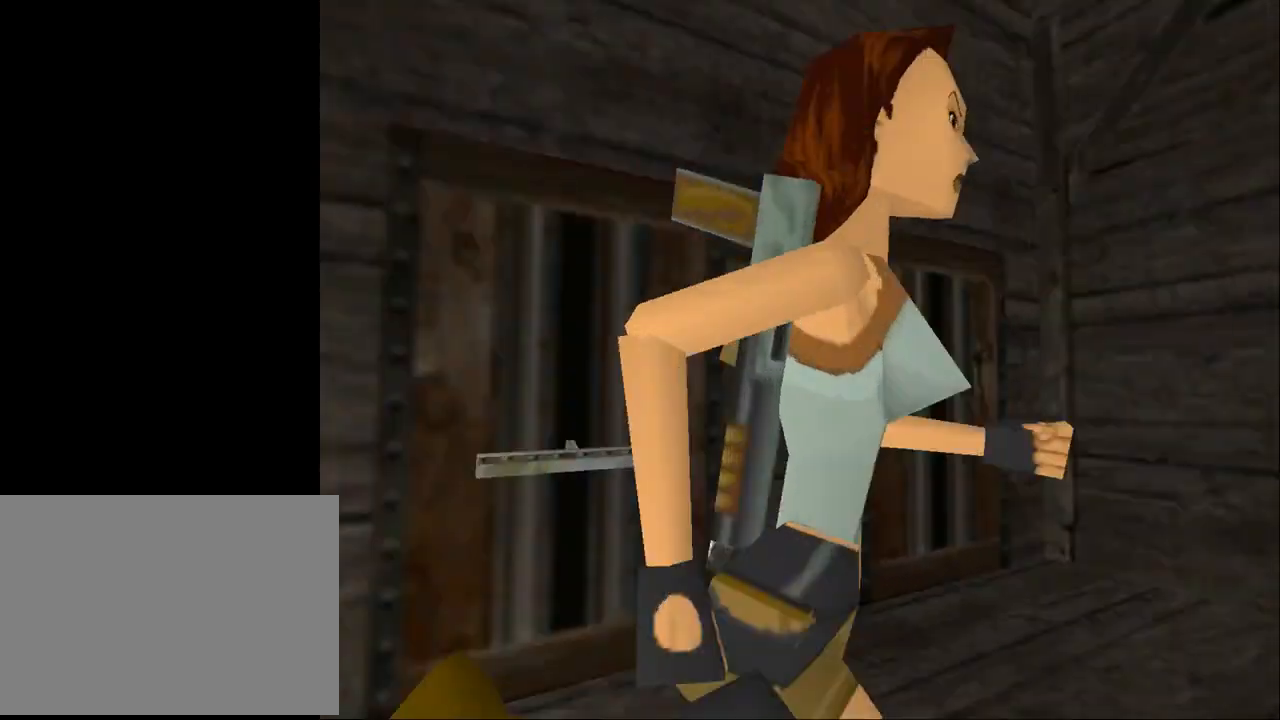
{"buttons": ["DPAD_UP"], "events": [[100, "DPAD_RIGHT", "up"]]}
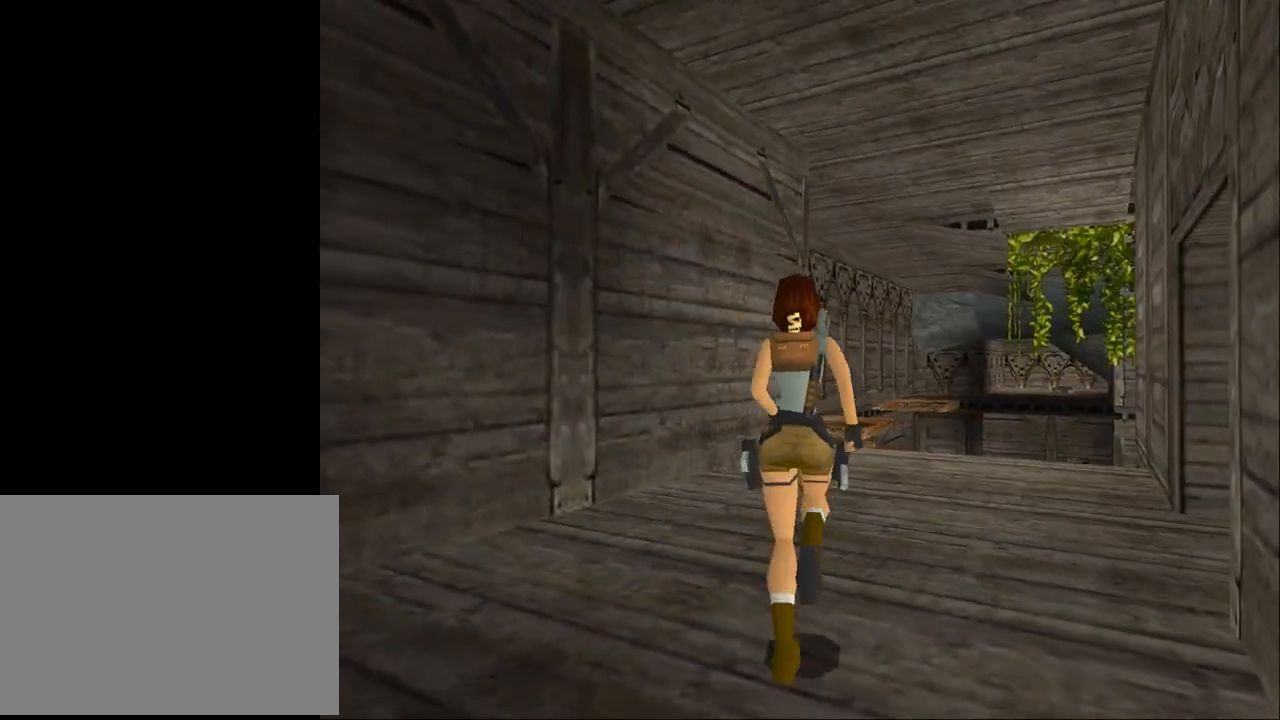
{"buttons": ["DPAD_UP", "DPAD_RIGHT"], "events": [[333, "DPAD_RIGHT", "down"]]}
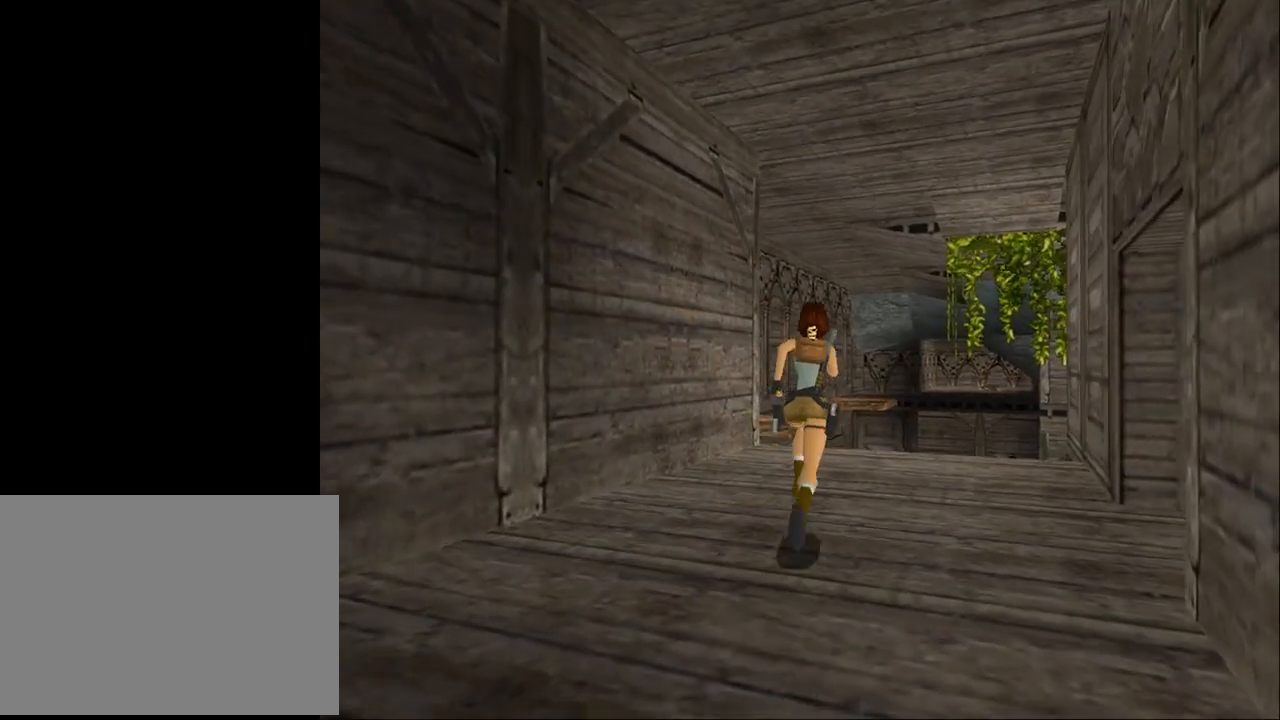
{"buttons": ["DPAD_UP", "DPAD_LEFT"], "events": [[33, "DPAD_RIGHT", "up"], [367, "DPAD_LEFT", "down"]]}
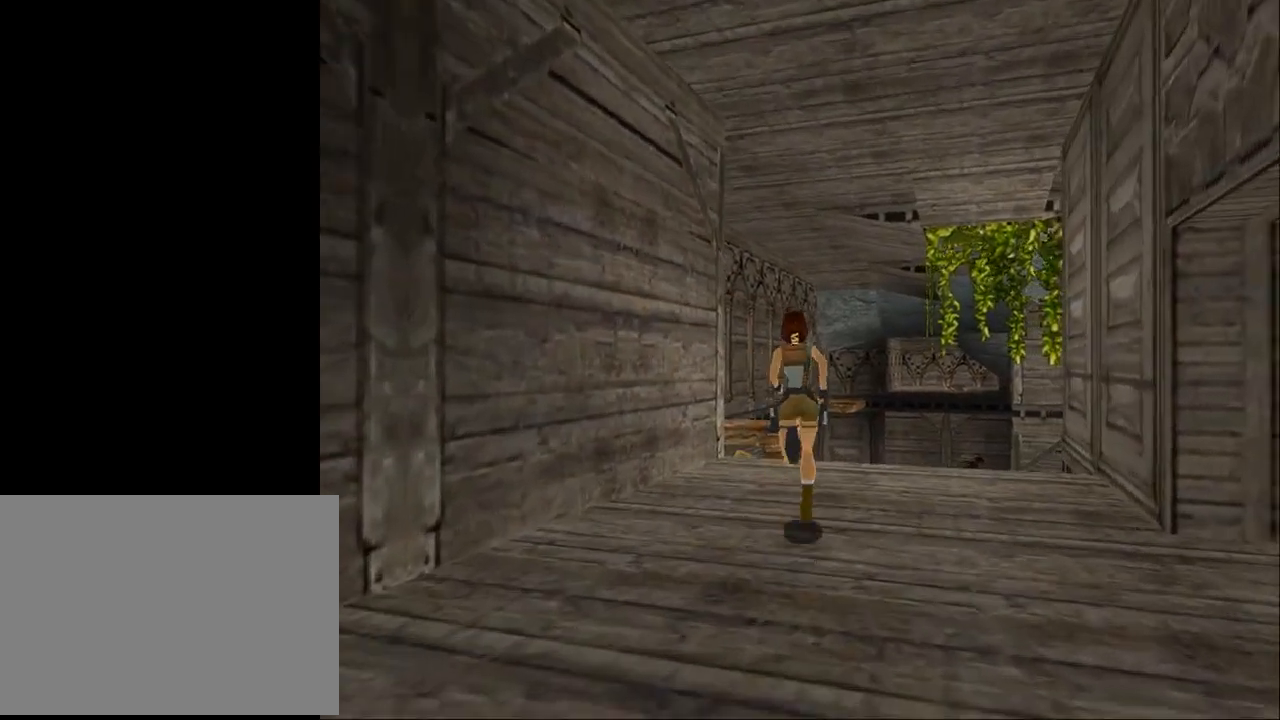
{"buttons": ["SQUARE", "DPAD_UP"], "events": [[167, "SQUARE", "down"], [200, "DPAD_LEFT", "up"], [233, "DPAD_RIGHT", "down"], [433, "DPAD_RIGHT", "up"]]}
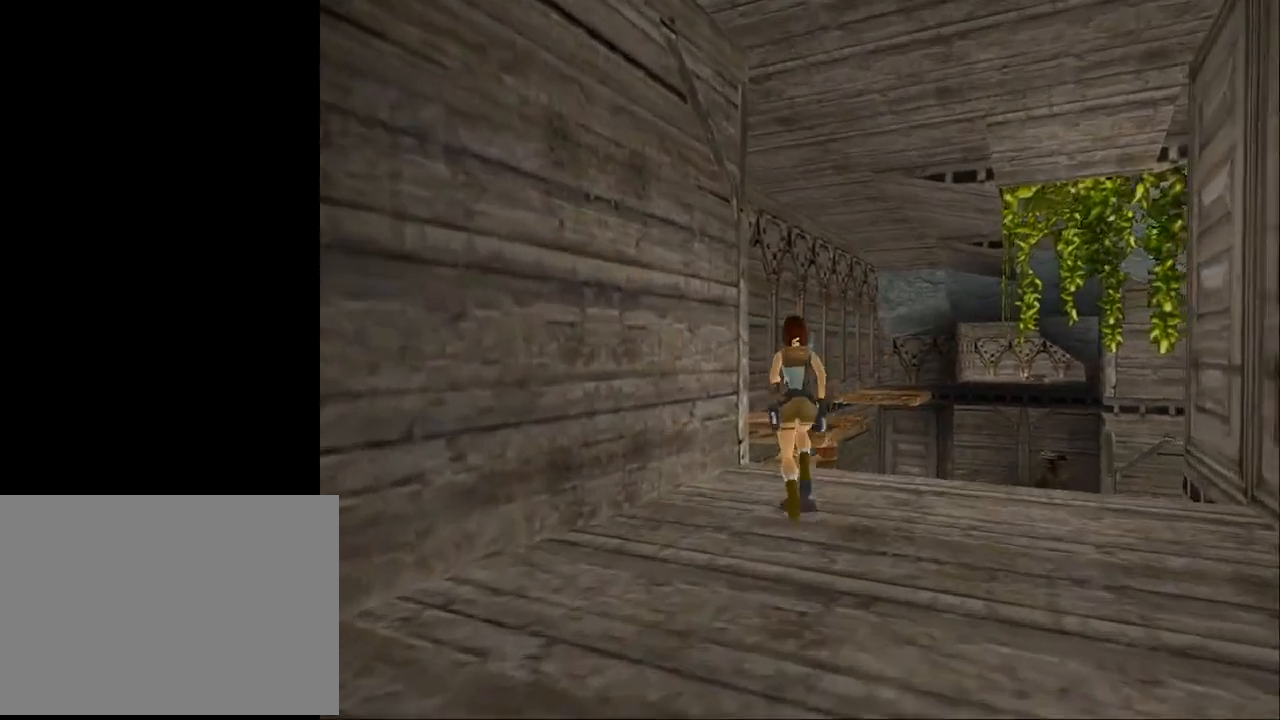
{"buttons": ["DPAD_UP", "DPAD_LEFT"], "events": [[100, "DPAD_LEFT", "down"], [433, "SQUARE", "up"]]}
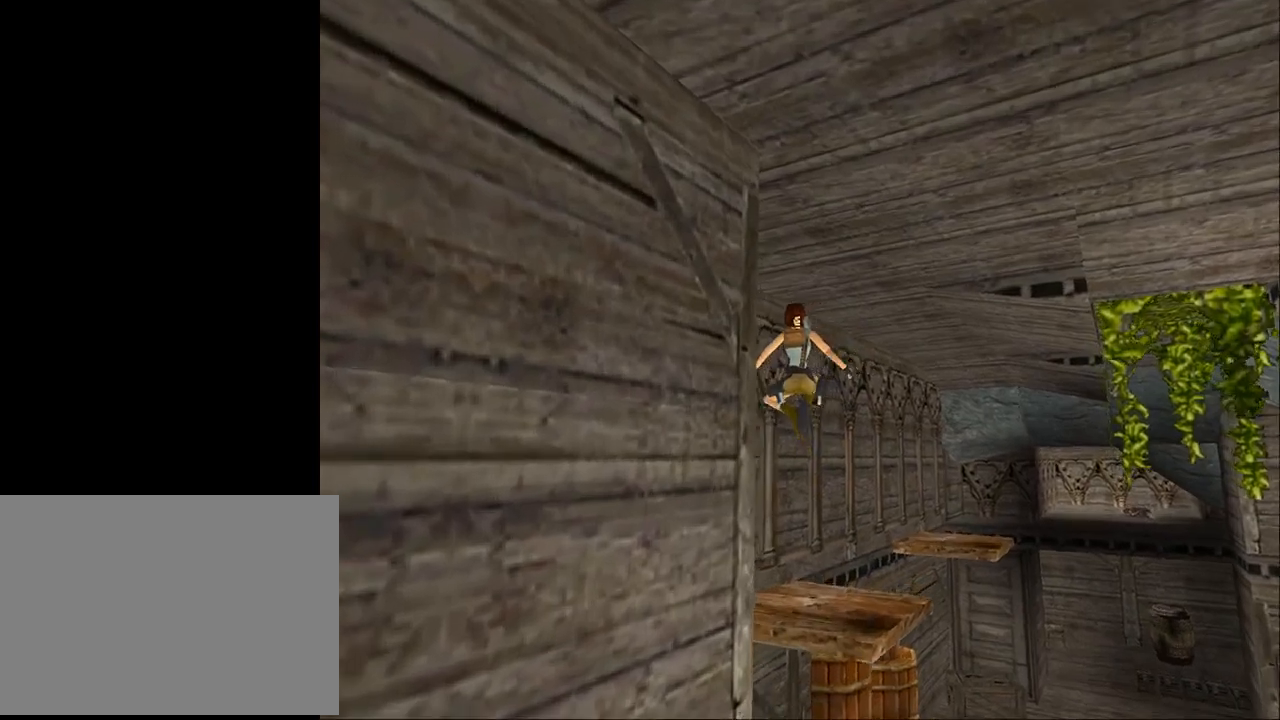
{"buttons": ["DPAD_UP", "DPAD_RIGHT"], "events": [[33, "DPAD_LEFT", "up"], [200, "DPAD_UP", "up"], [233, "DPAD_UP", "down"], [267, "DPAD_RIGHT", "down"]]}
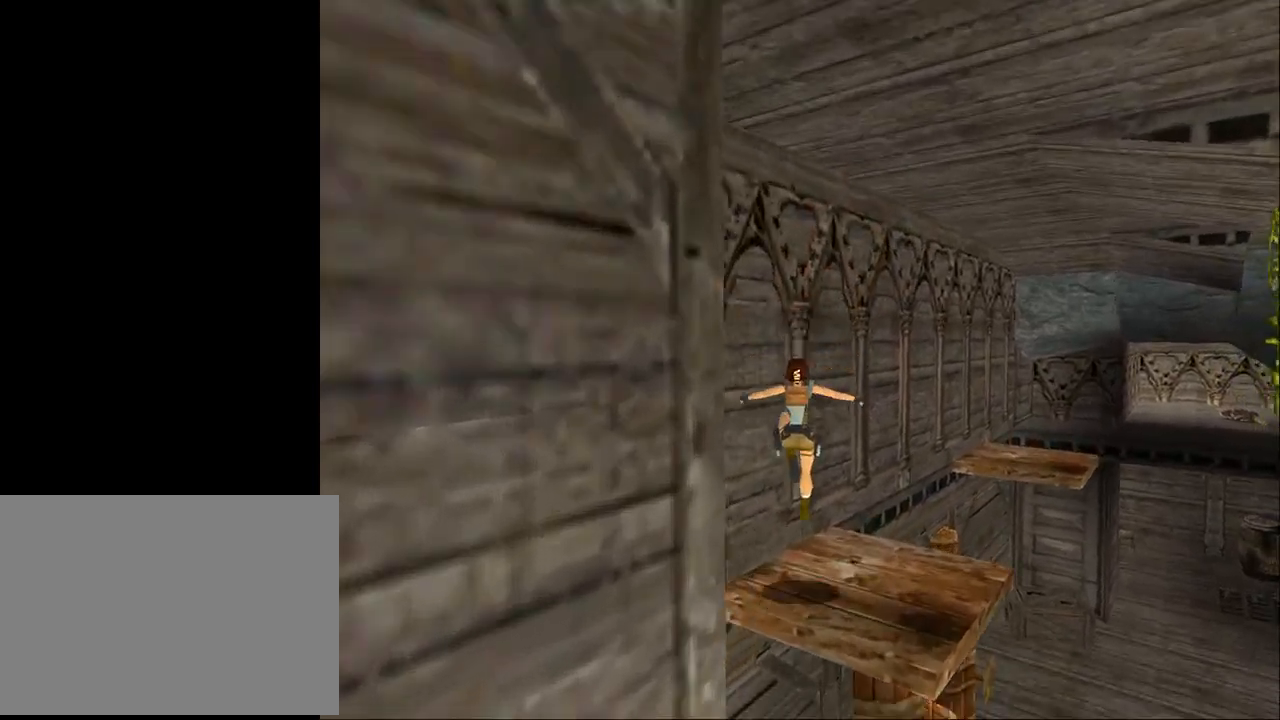
{"buttons": ["SQUARE", "DPAD_UP", "DPAD_RIGHT"], "events": [[167, "SQUARE", "down"]]}
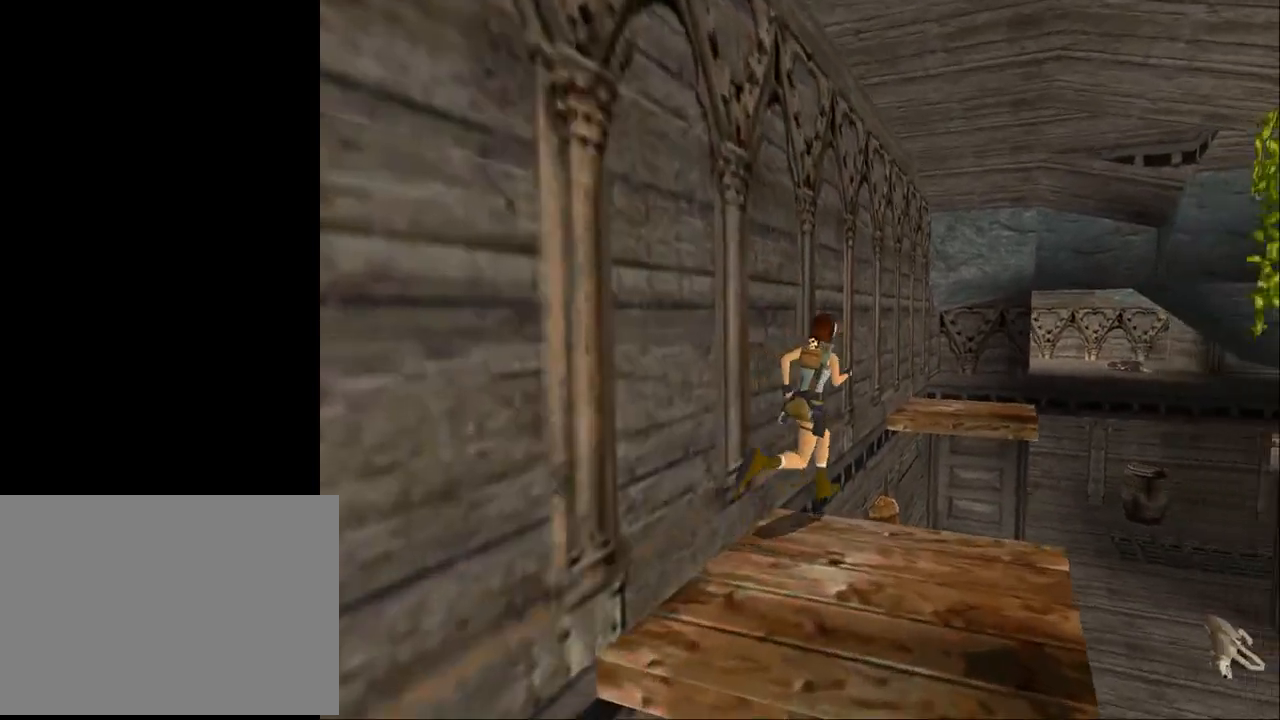
{"buttons": ["SQUARE", "DPAD_LEFT"], "events": [[267, "DPAD_RIGHT", "up"], [300, "DPAD_LEFT", "down"], [467, "DPAD_UP", "up"]]}
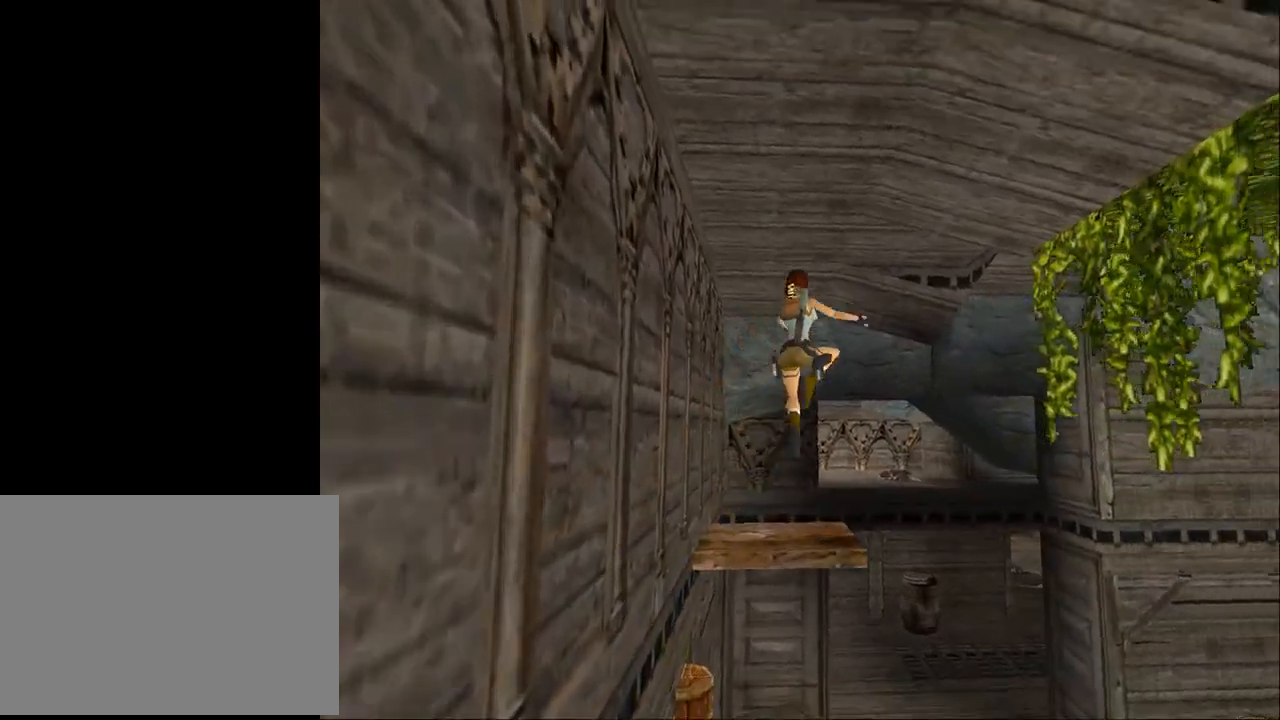
{"buttons": ["SQUARE", "DPAD_LEFT"], "events": []}
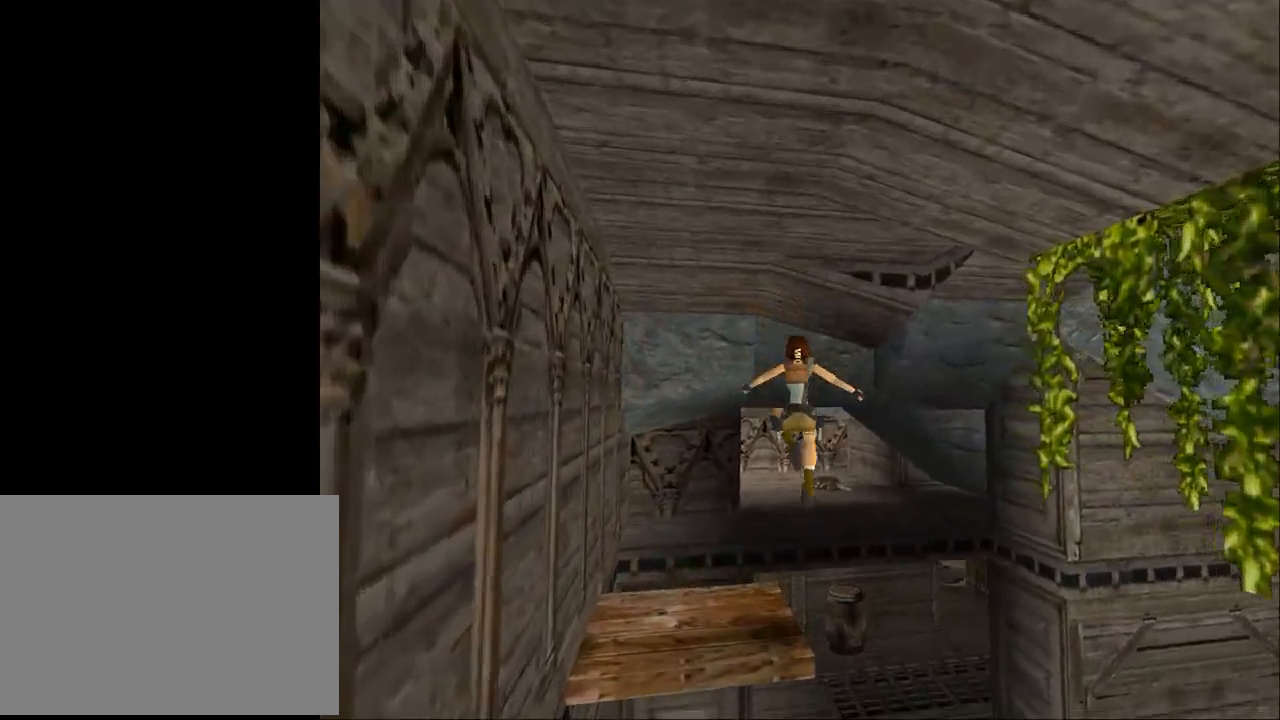
{"buttons": ["SQUARE", "DPAD_UP"], "events": [[67, "SQUARE", "up"], [233, "DPAD_LEFT", "up"], [333, "SQUARE", "down"], [467, "DPAD_UP", "down"]]}
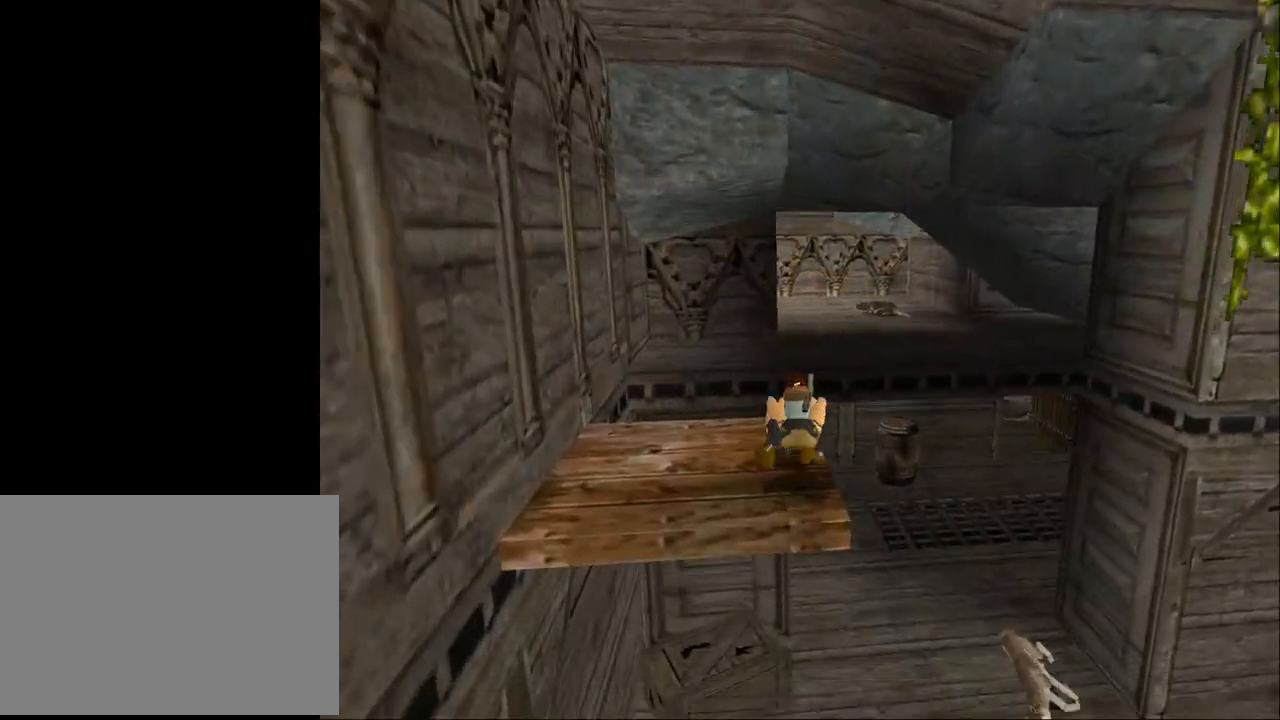
{"buttons": ["SQUARE", "DPAD_UP", "DPAD_RIGHT"], "events": [[200, "DPAD_RIGHT", "down"]]}
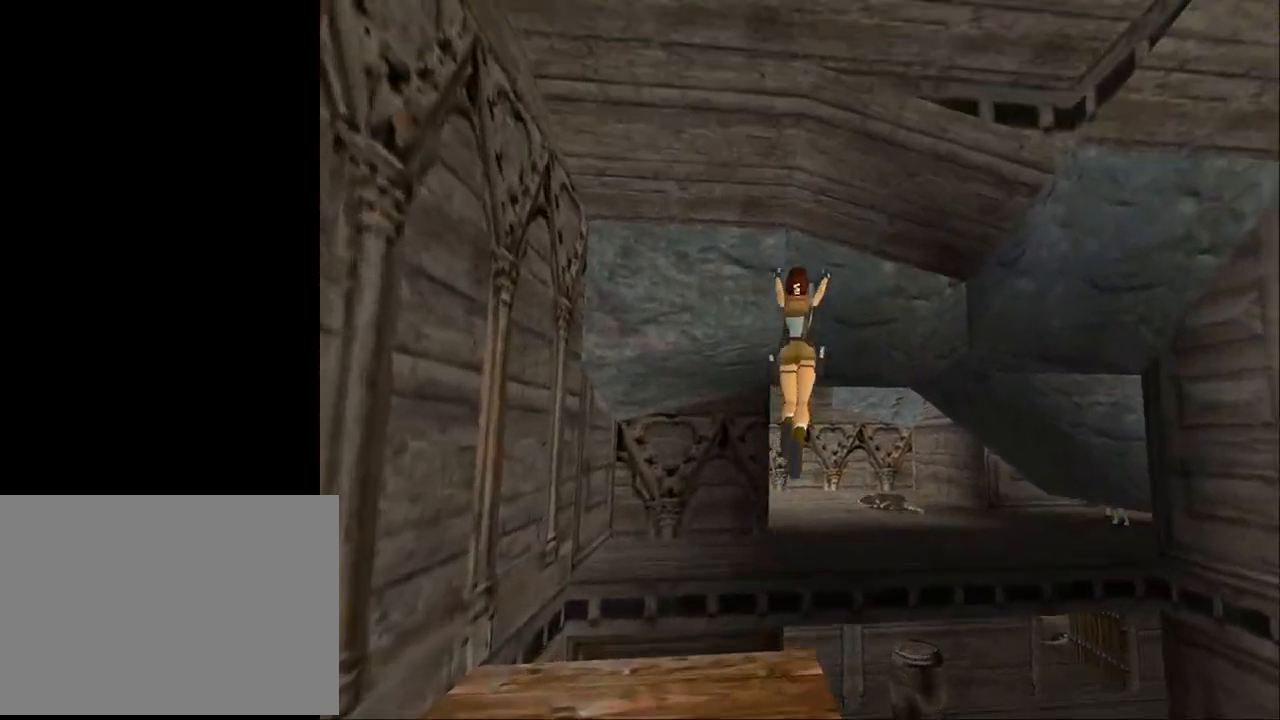
{"buttons": ["TRIANGLE", "DPAD_UP"], "events": [[200, "DPAD_RIGHT", "up"], [200, "SQUARE", "up"], [267, "TRIANGLE", "down"]]}
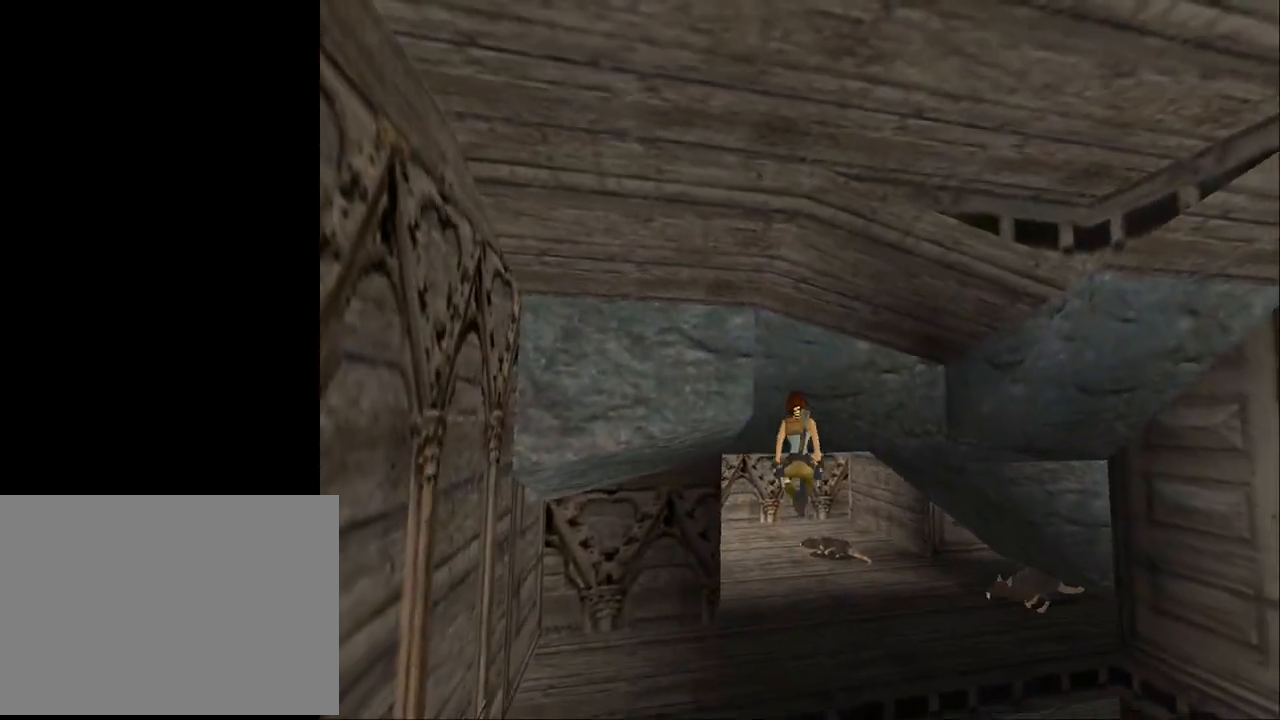
{"buttons": ["CROSS", "DPAD_UP", "DPAD_RIGHT"], "events": [[33, "TRIANGLE", "up"], [100, "DPAD_RIGHT", "down"], [233, "CROSS", "down"]]}
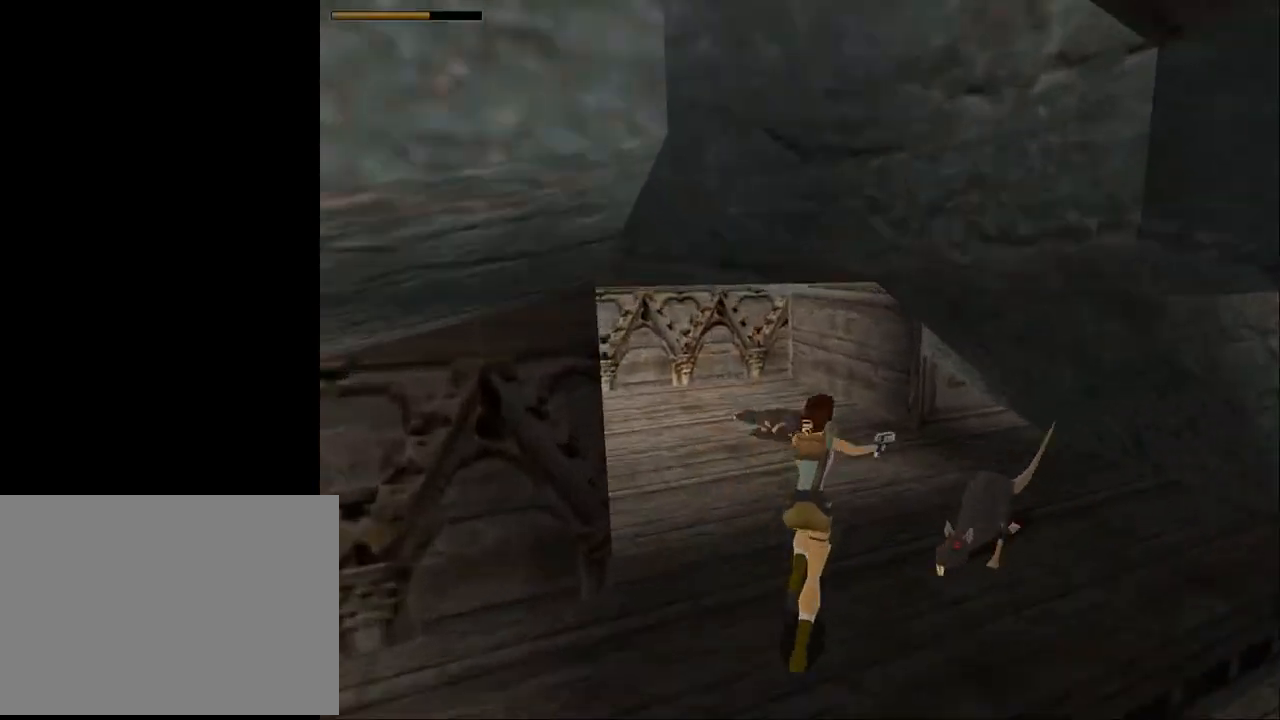
{"buttons": ["CROSS", "CIRCLE", "DPAD_UP"], "events": [[33, "DPAD_RIGHT", "up"], [133, "DPAD_LEFT", "down"], [467, "DPAD_LEFT", "up"], [500, "CIRCLE", "down"]]}
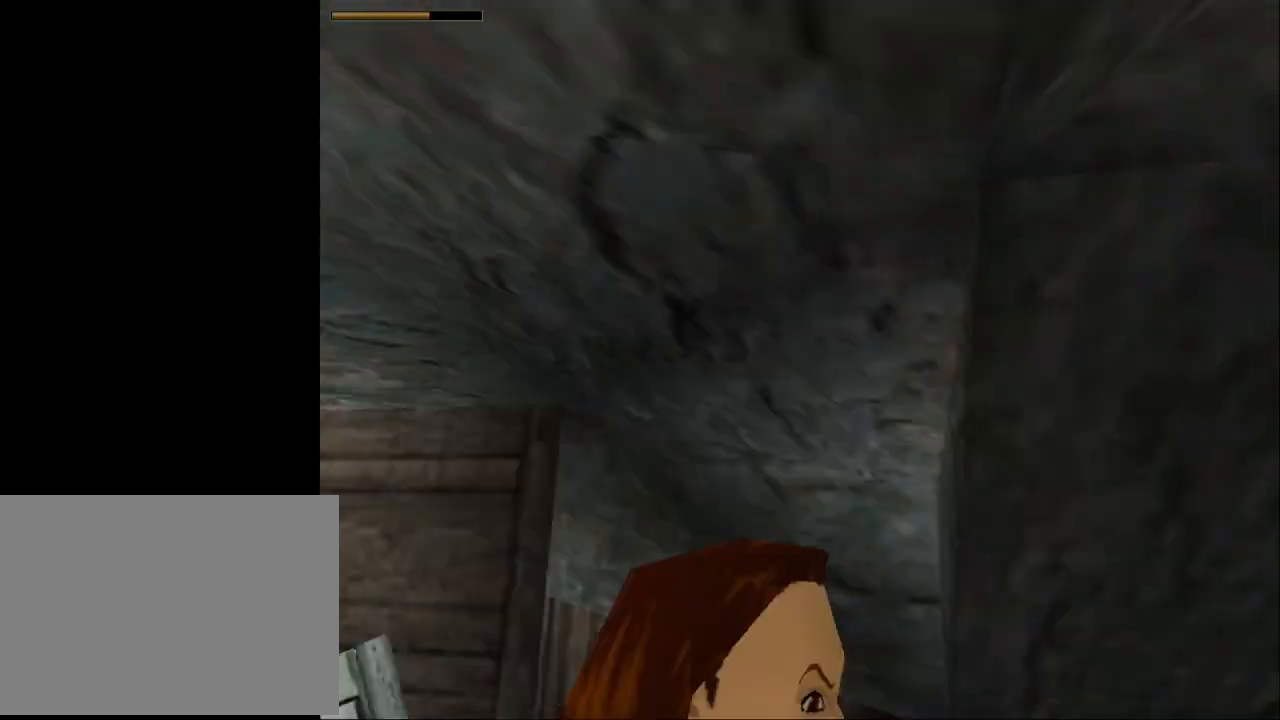
{"buttons": ["CROSS"], "events": [[100, "DPAD_UP", "up"], [200, "CIRCLE", "up"]]}
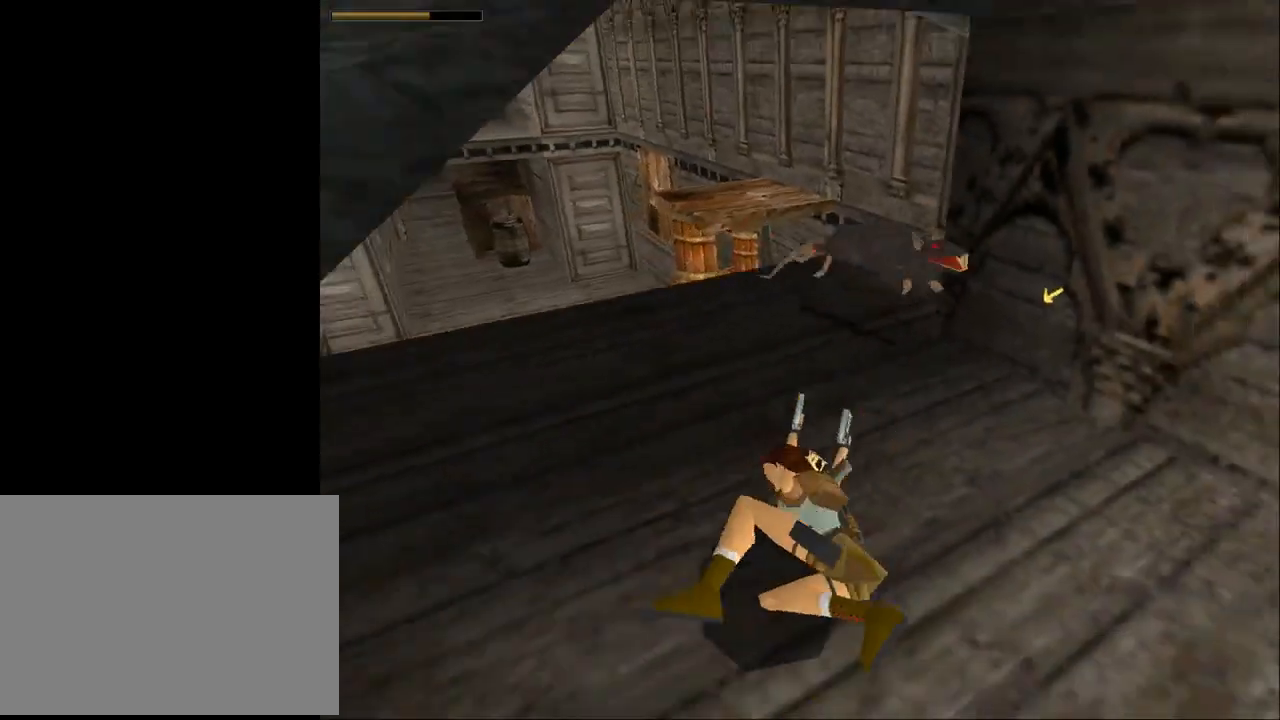
{"buttons": ["CROSS", "DPAD_RIGHT"], "events": [[367, "DPAD_RIGHT", "down"]]}
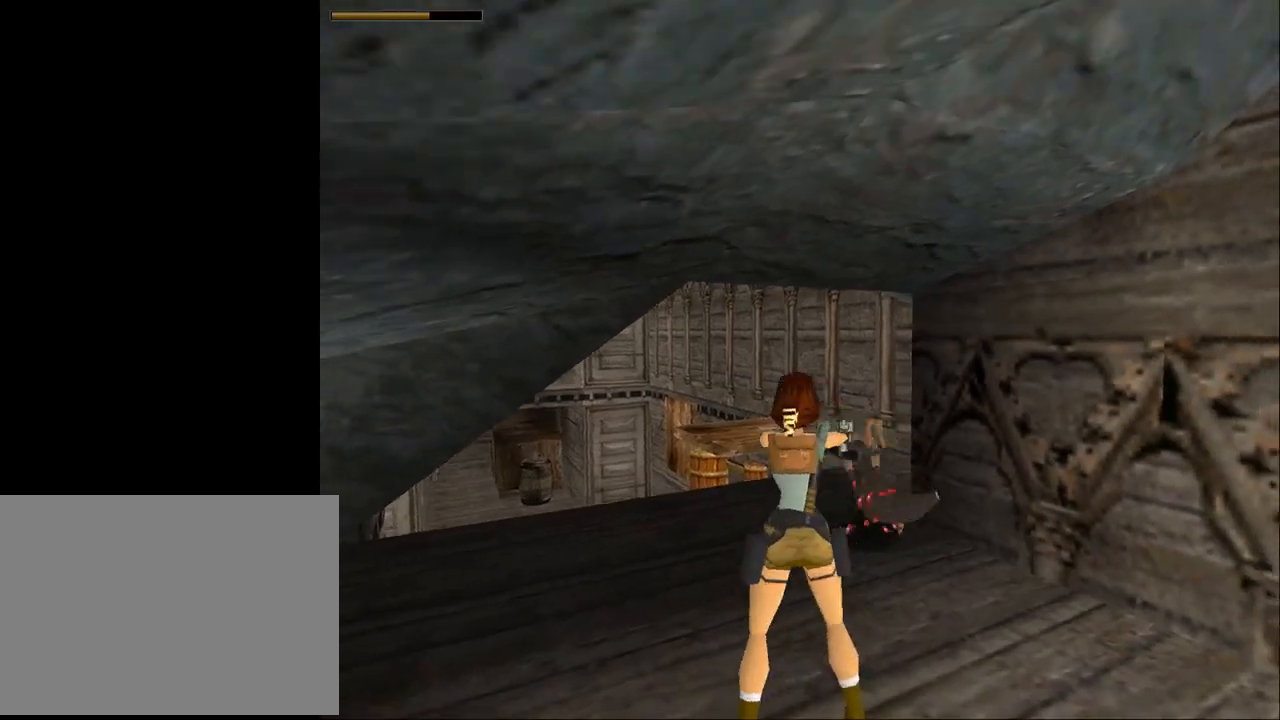
{"buttons": ["TRIANGLE", "DPAD_UP", "DPAD_RIGHT"], "events": [[367, "CROSS", "up"], [400, "TRIANGLE", "down"], [500, "DPAD_UP", "down"]]}
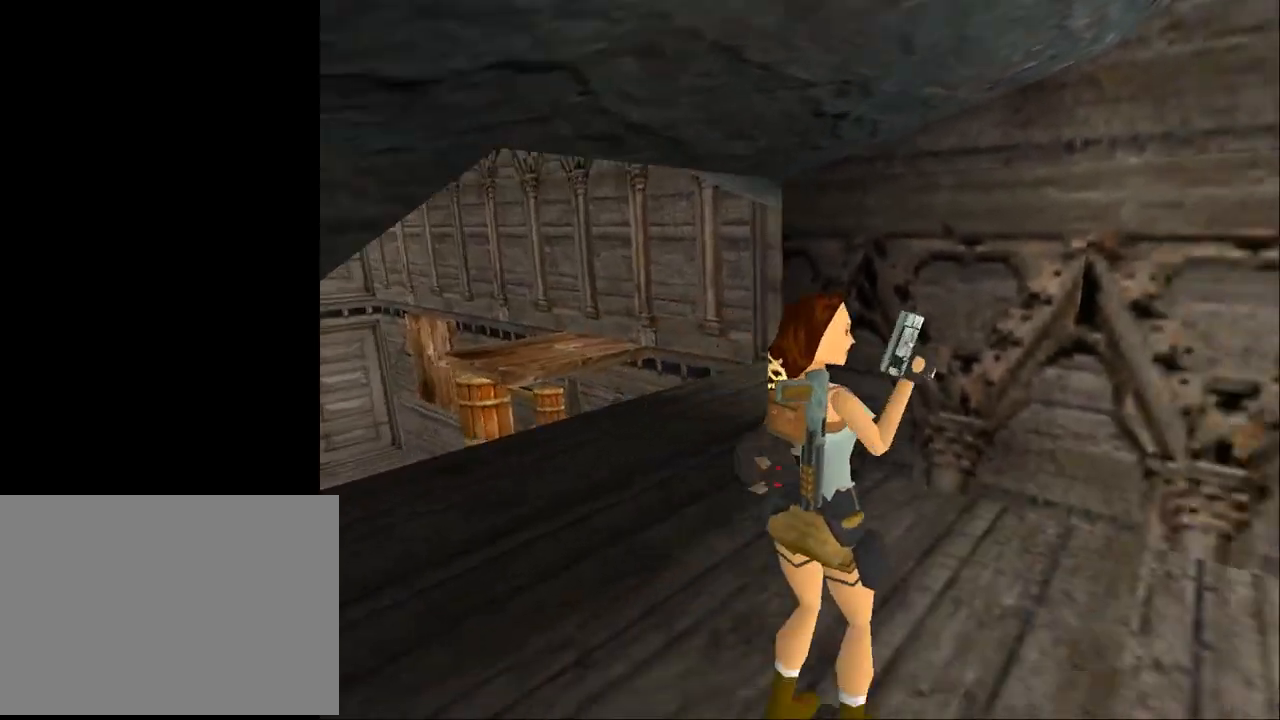
{"buttons": ["DPAD_UP", "DPAD_RIGHT"], "events": [[67, "TRIANGLE", "up"], [100, "DPAD_RIGHT", "up"], [367, "DPAD_RIGHT", "down"]]}